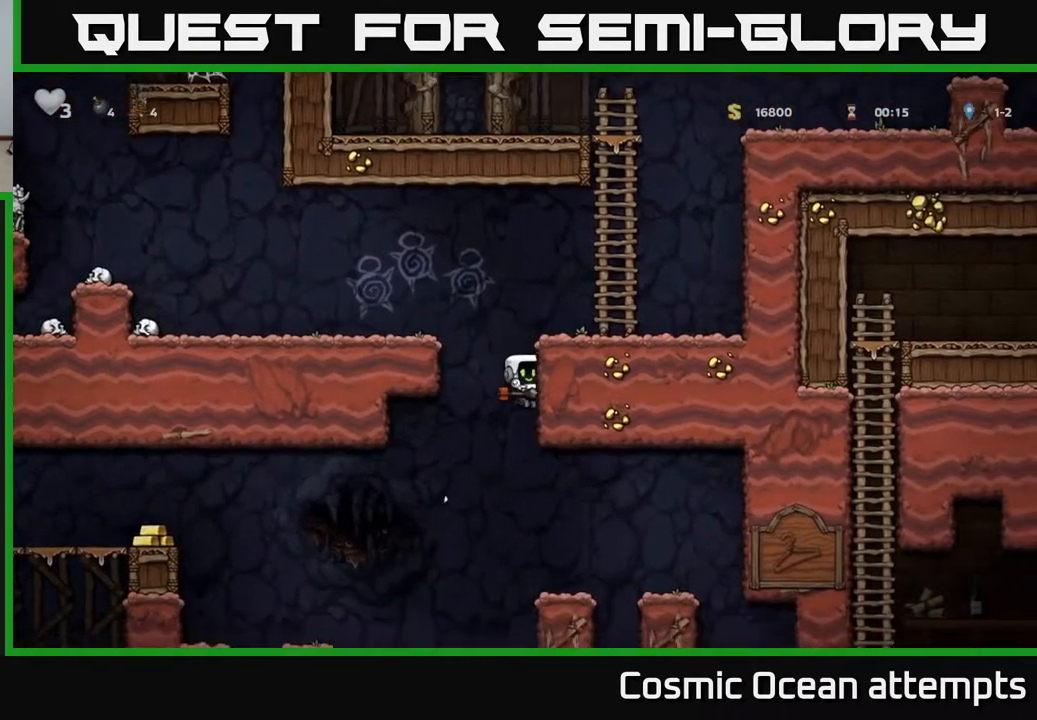
Gameplay with a controller (Xbox layout); each line is a JSON object with the inputs held at the frame after it. "events" lists button and stick changes between this image and that frame as [ms after this image, input, new state], when the widget could be followed in between.
{"buttons": ["DPAD_RIGHT"], "left_stick": "center", "right_stick": "center", "events": [[67, "DPAD_RIGHT", "down"], [183, "DPAD_RIGHT", "up"], [467, "DPAD_RIGHT", "down"]]}
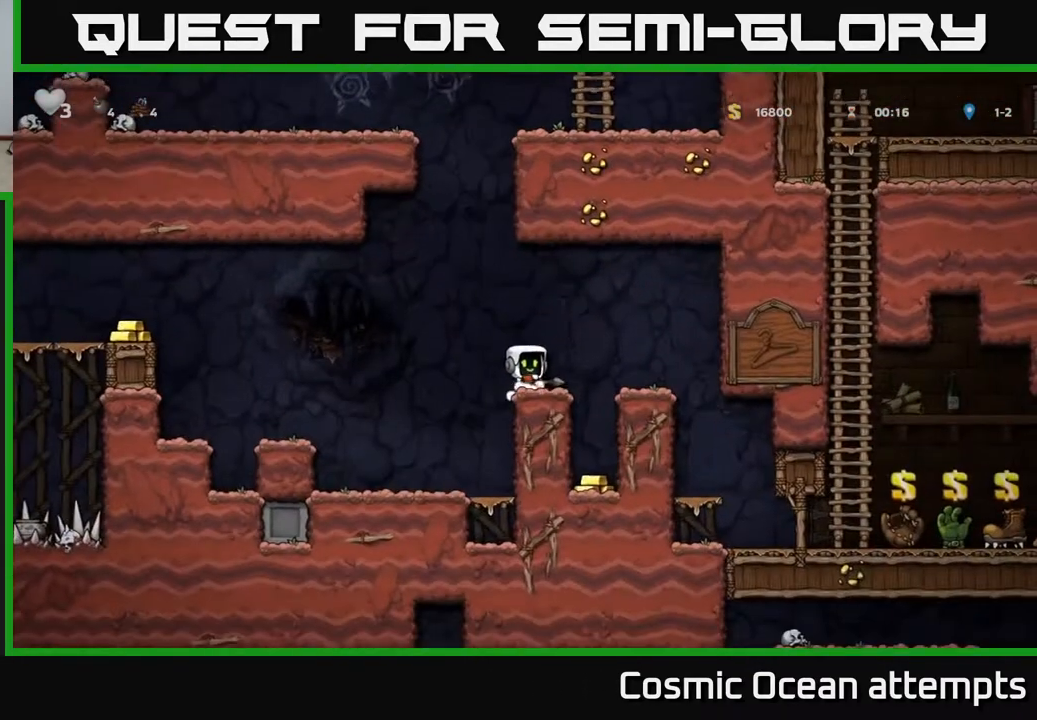
{"buttons": ["DPAD_LEFT"], "left_stick": "center", "right_stick": "center", "events": [[67, "A", "down"], [183, "A", "up"], [300, "DPAD_RIGHT", "up"], [367, "DPAD_LEFT", "down"]]}
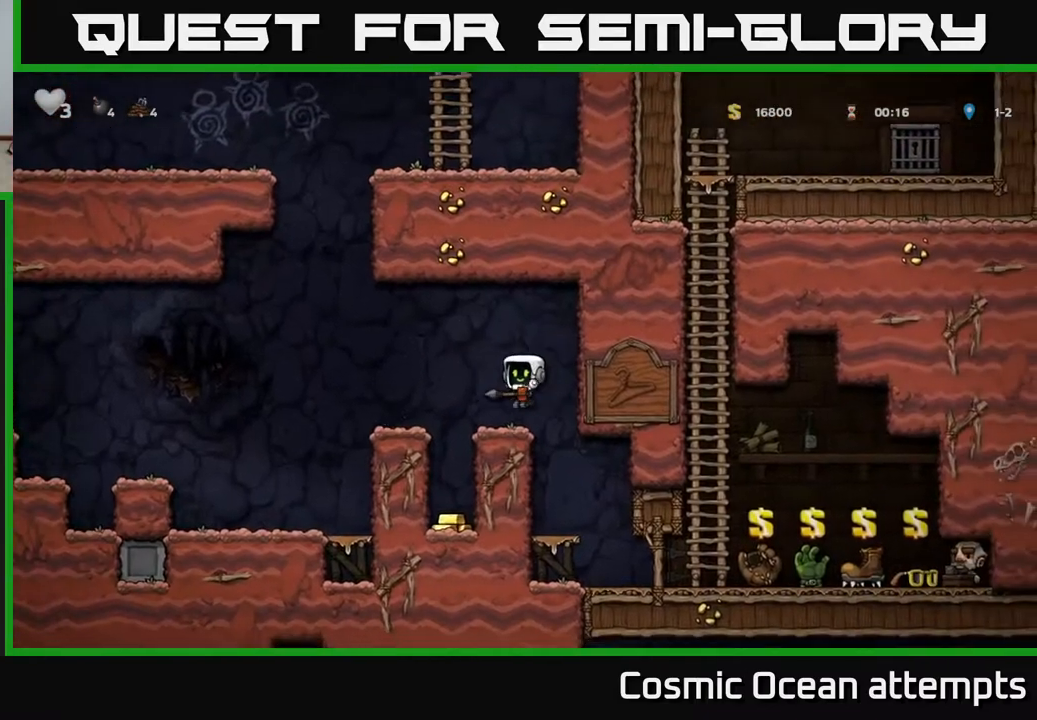
{"buttons": [], "left_stick": "center", "right_stick": "center", "events": [[83, "DPAD_LEFT", "up"]]}
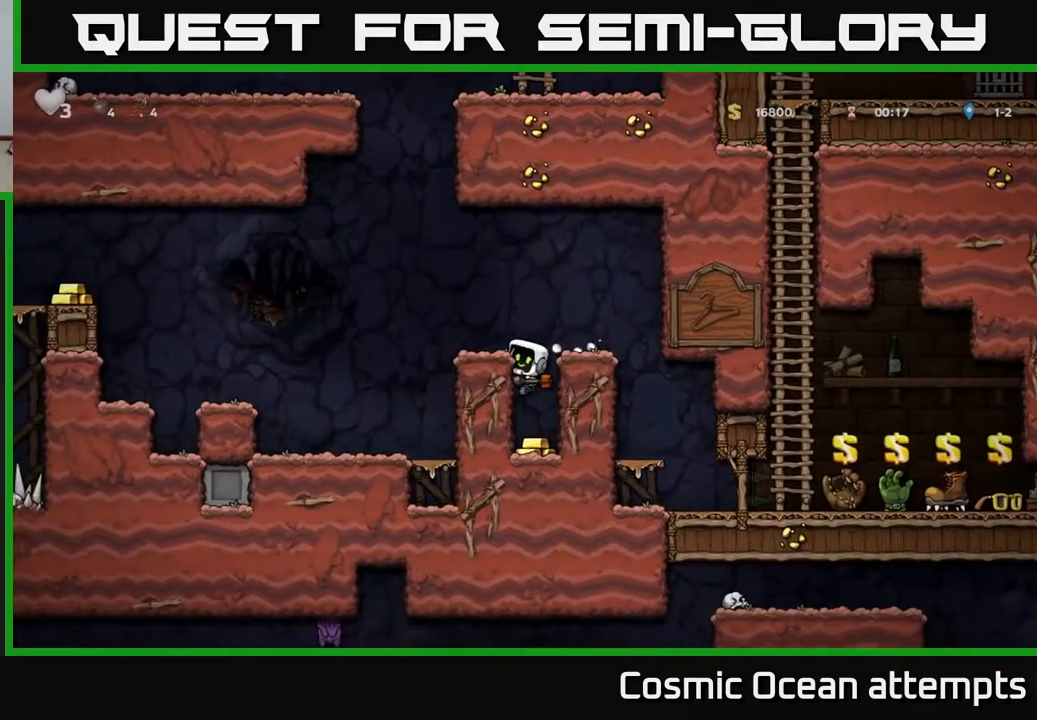
{"buttons": [], "left_stick": "center", "right_stick": "center", "events": [[183, "DPAD_DOWN", "down"], [250, "A", "down"], [367, "A", "up"], [367, "DPAD_DOWN", "up"]]}
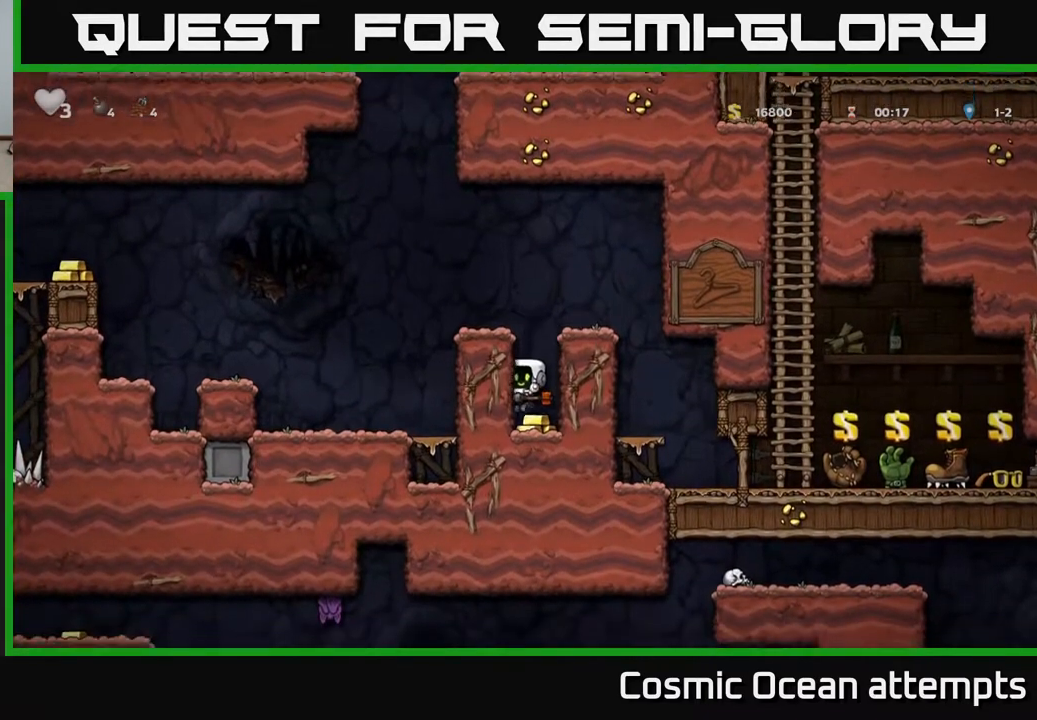
{"buttons": ["A", "DPAD_RIGHT"], "left_stick": "center", "right_stick": "center", "events": [[133, "A", "down"], [250, "DPAD_RIGHT", "down"], [333, "A", "up"], [500, "A", "down"]]}
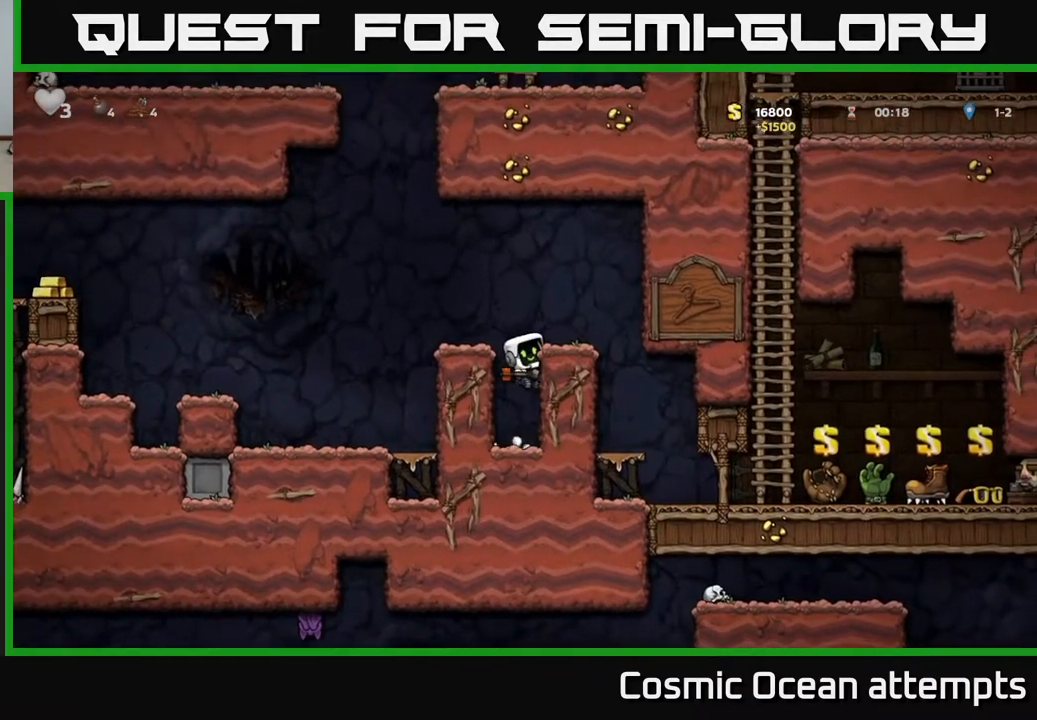
{"buttons": [], "left_stick": "center", "right_stick": "center", "events": [[133, "A", "up"], [283, "DPAD_RIGHT", "up"]]}
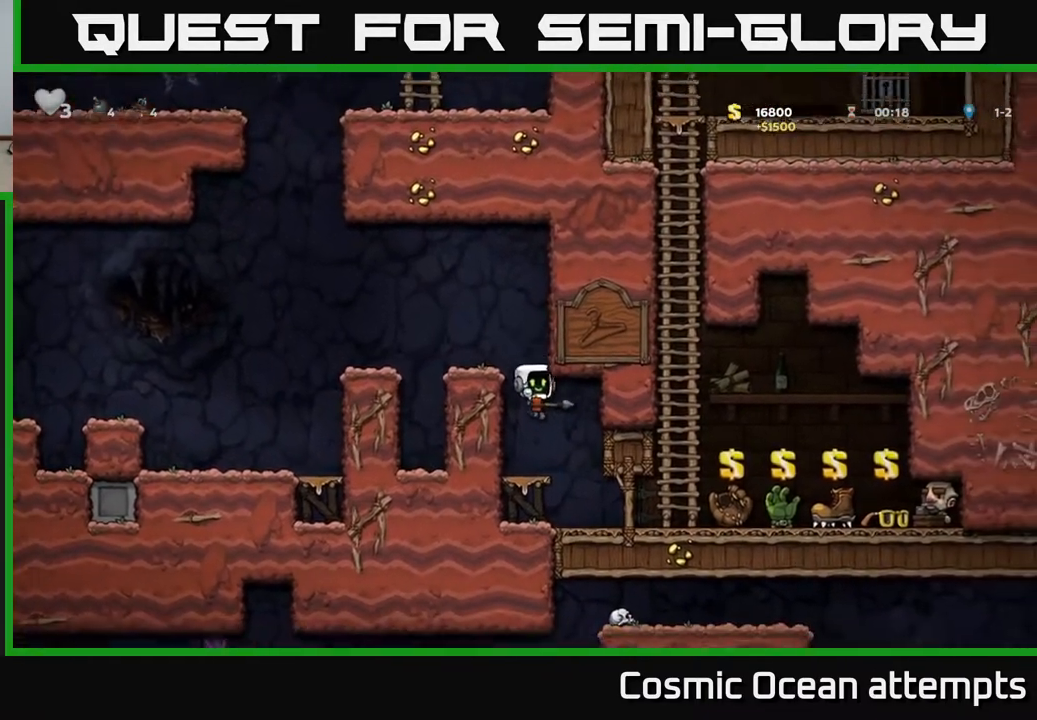
{"buttons": [], "left_stick": "center", "right_stick": "center", "events": []}
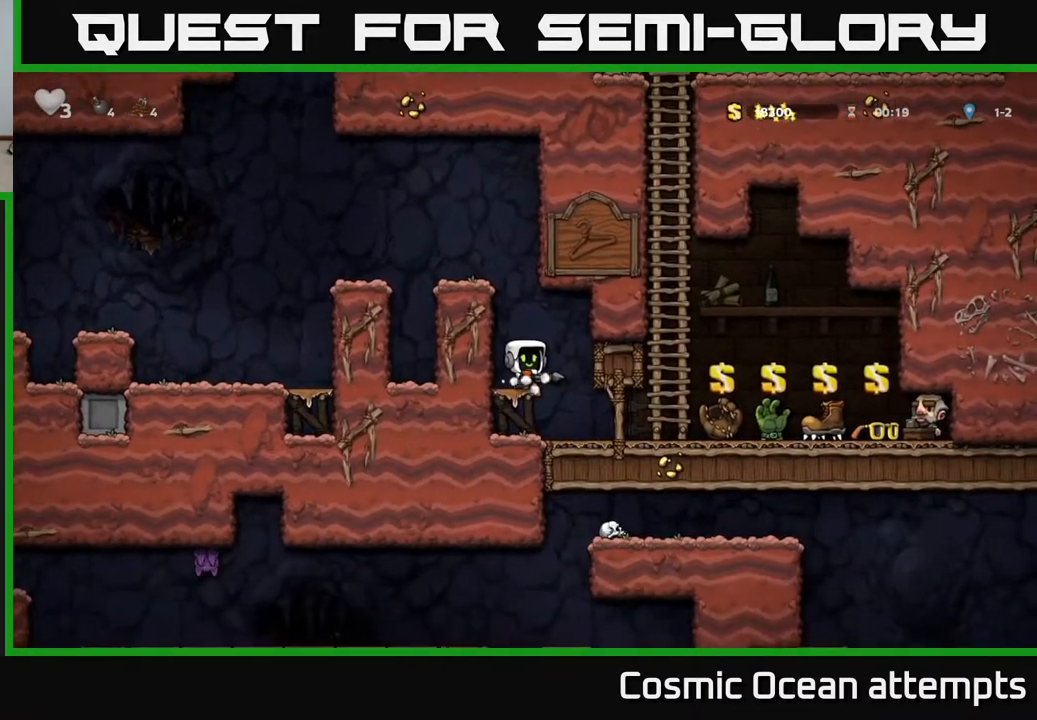
{"buttons": ["DPAD_RIGHT"], "left_stick": "center", "right_stick": "center", "events": [[67, "DPAD_RIGHT", "down"], [350, "DPAD_RIGHT", "up"], [467, "DPAD_RIGHT", "down"]]}
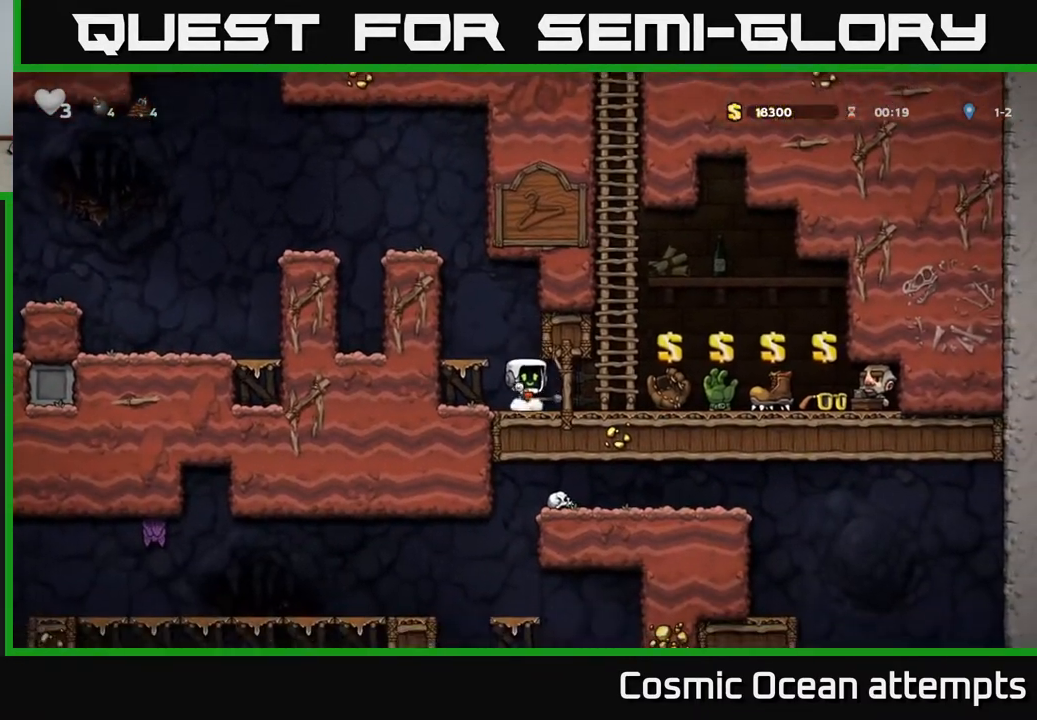
{"buttons": [], "left_stick": "center", "right_stick": "center", "events": [[417, "DPAD_RIGHT", "up"]]}
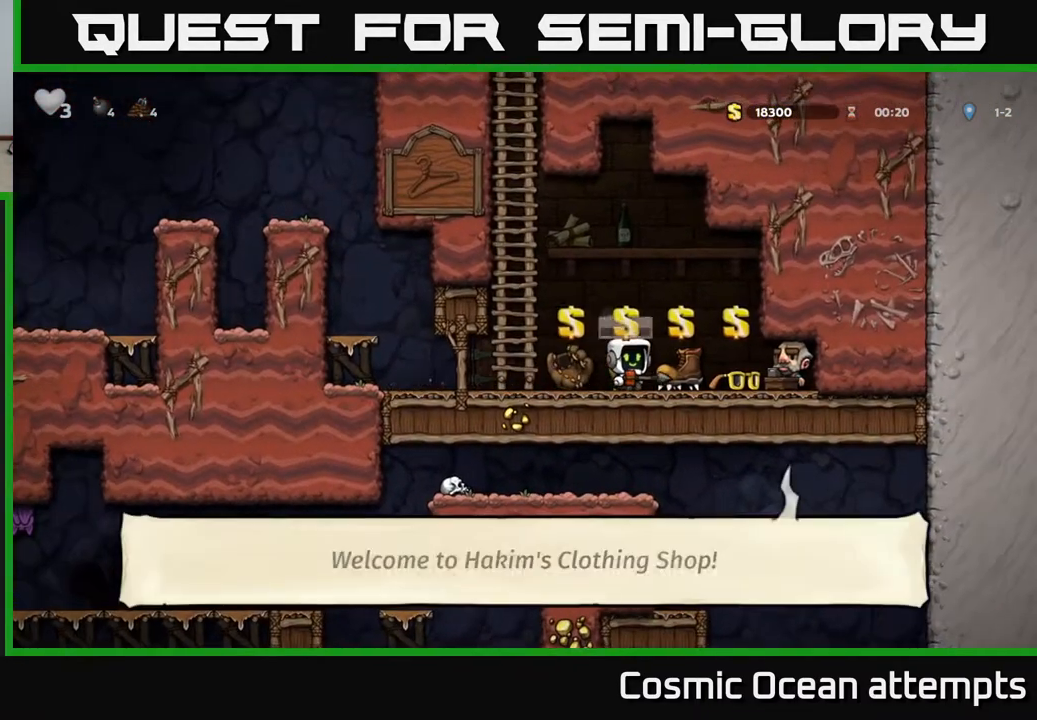
{"buttons": [], "left_stick": "center", "right_stick": "center", "events": [[317, "DPAD_RIGHT", "down"], [433, "DPAD_RIGHT", "up"]]}
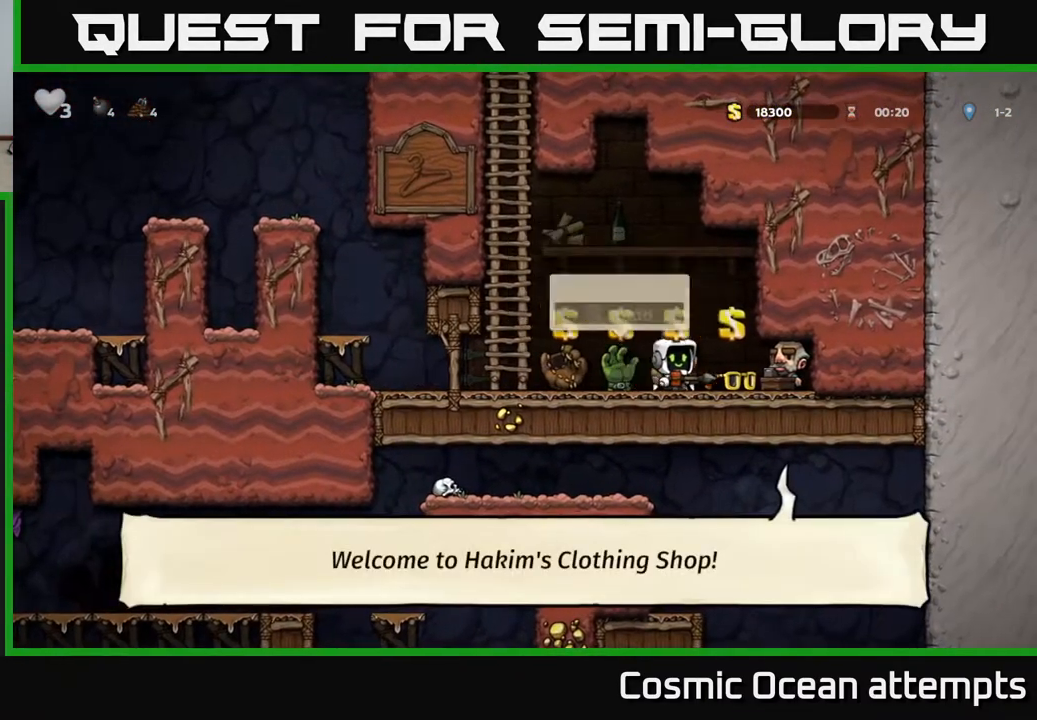
{"buttons": ["DPAD_RIGHT"], "left_stick": "center", "right_stick": "center", "events": [[417, "DPAD_RIGHT", "down"]]}
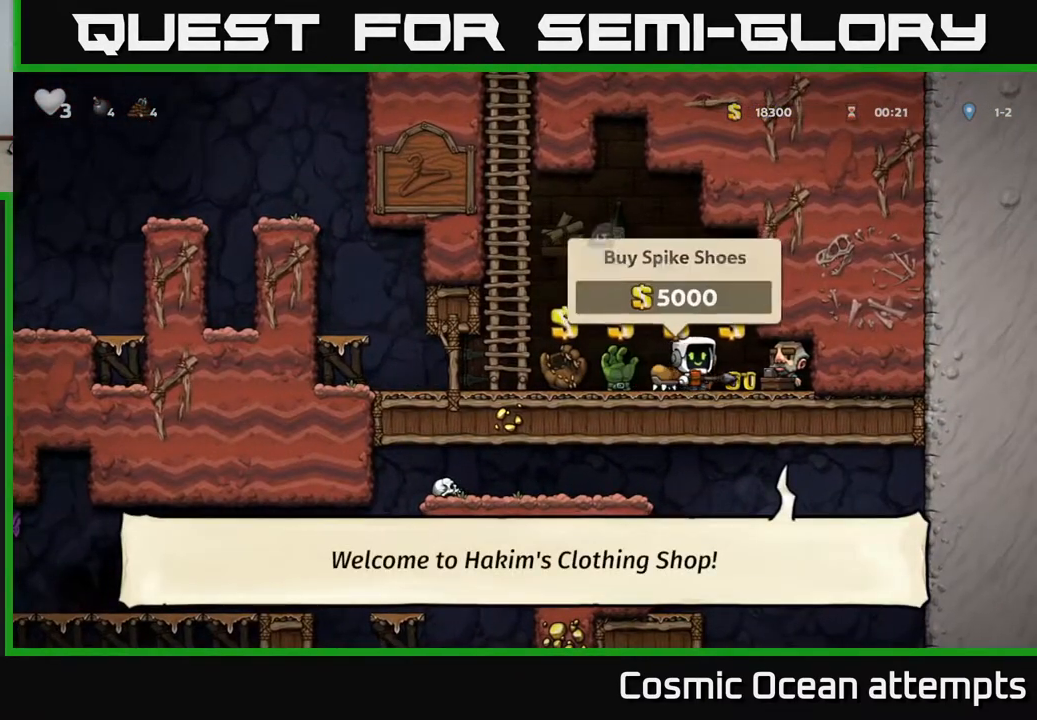
{"buttons": [], "left_stick": "center", "right_stick": "center", "events": [[50, "DPAD_RIGHT", "up"]]}
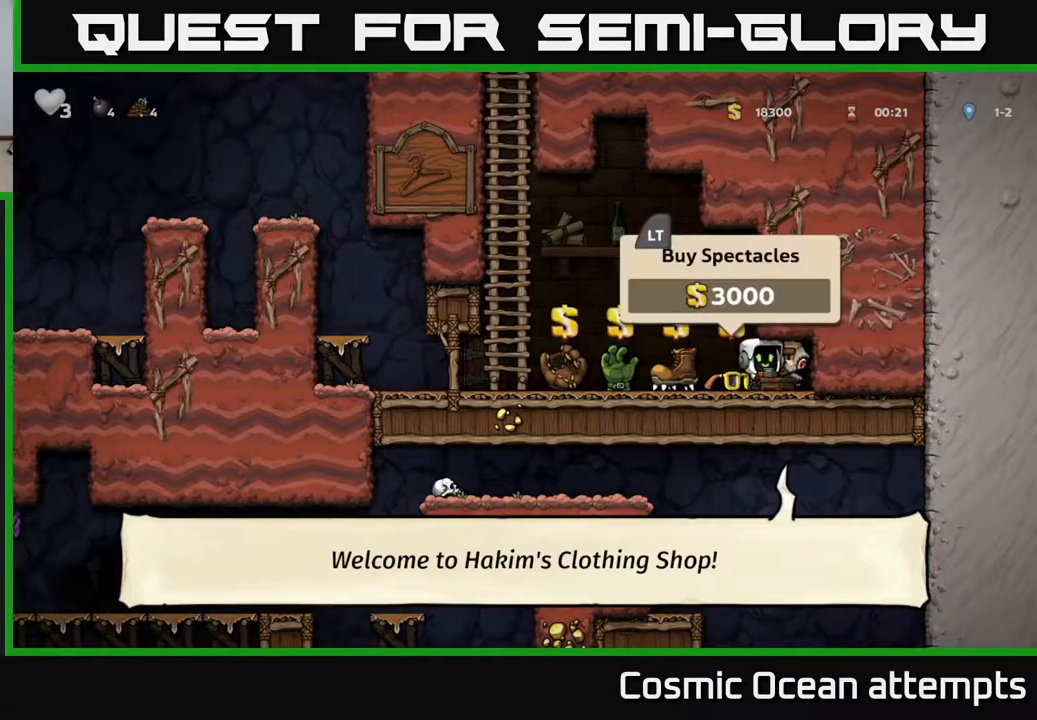
{"buttons": [], "left_stick": "center", "right_stick": "center", "events": []}
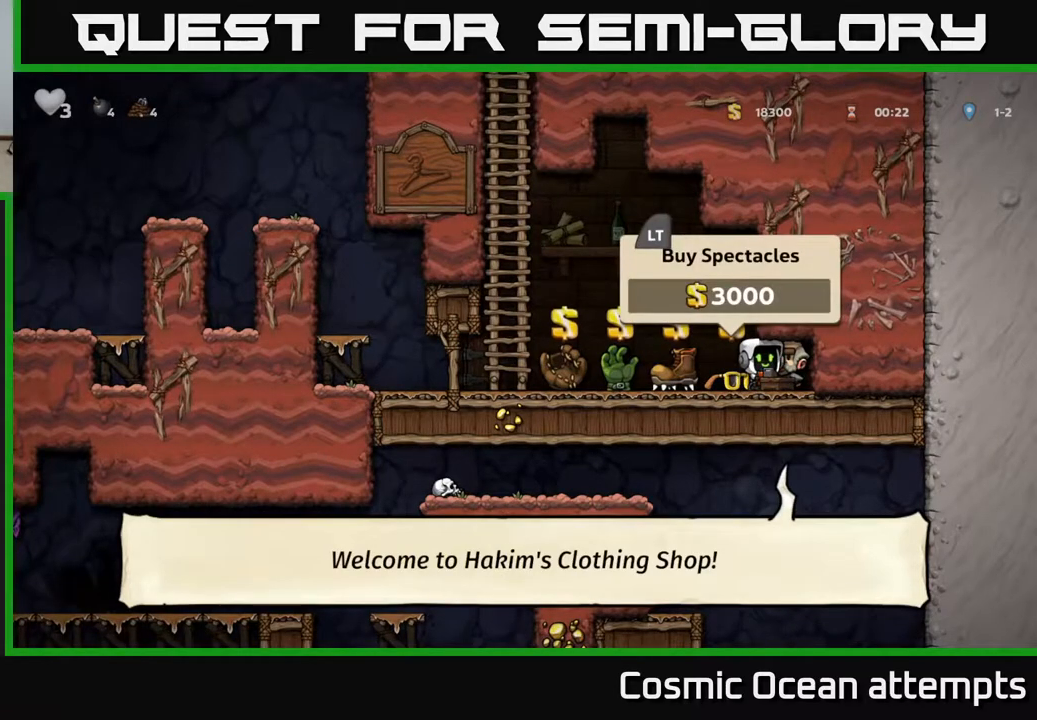
{"buttons": ["DPAD_LEFT"], "left_stick": "center", "right_stick": "center", "events": [[167, "L2", "down"], [183, "DPAD_LEFT", "down"], [283, "L2", "up"], [367, "L2", "down"], [467, "L2", "up"]]}
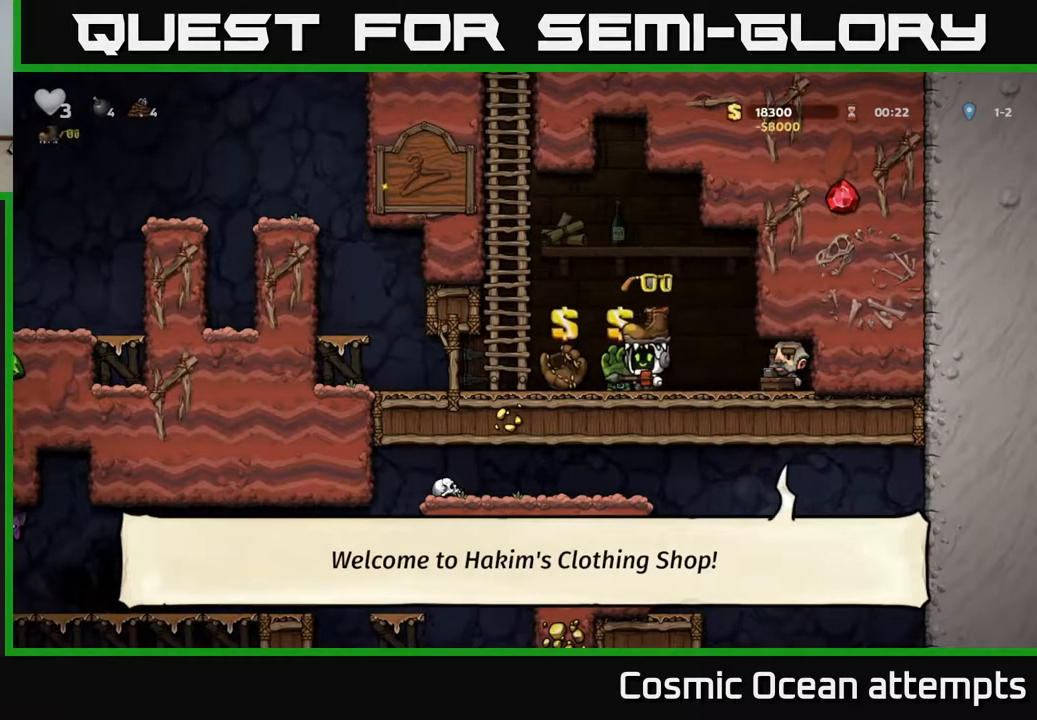
{"buttons": ["DPAD_LEFT"], "left_stick": "center", "right_stick": "center", "events": [[50, "L2", "down"], [133, "L2", "up"]]}
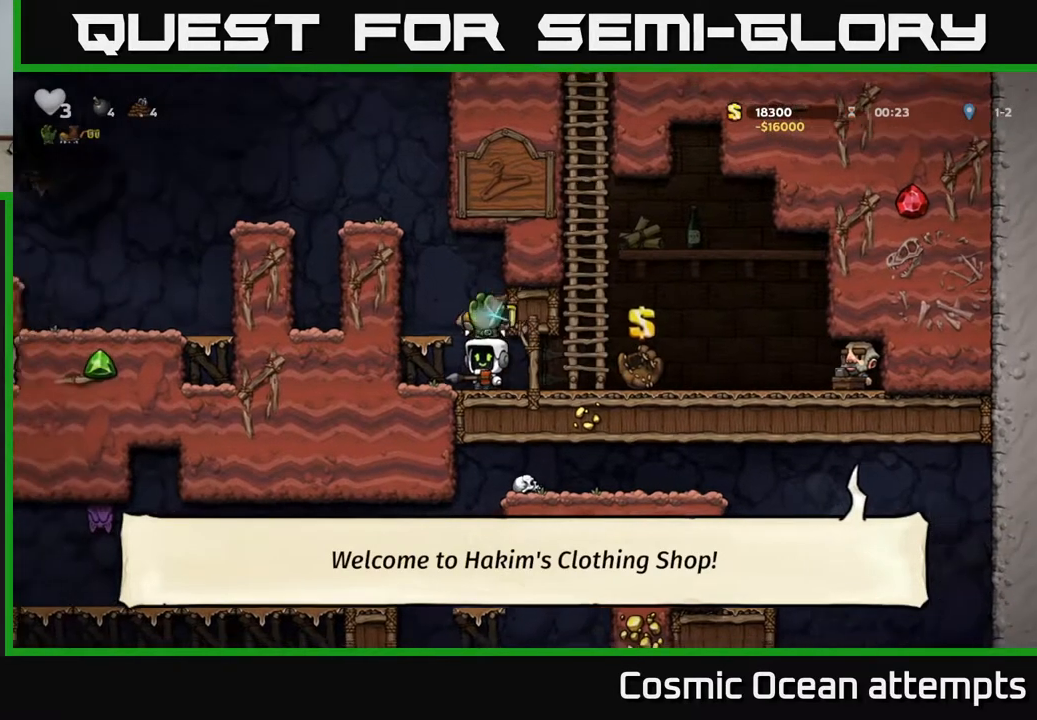
{"buttons": ["A", "DPAD_LEFT"], "left_stick": "center", "right_stick": "center", "events": [[83, "A", "down"], [300, "A", "up"], [450, "A", "down"]]}
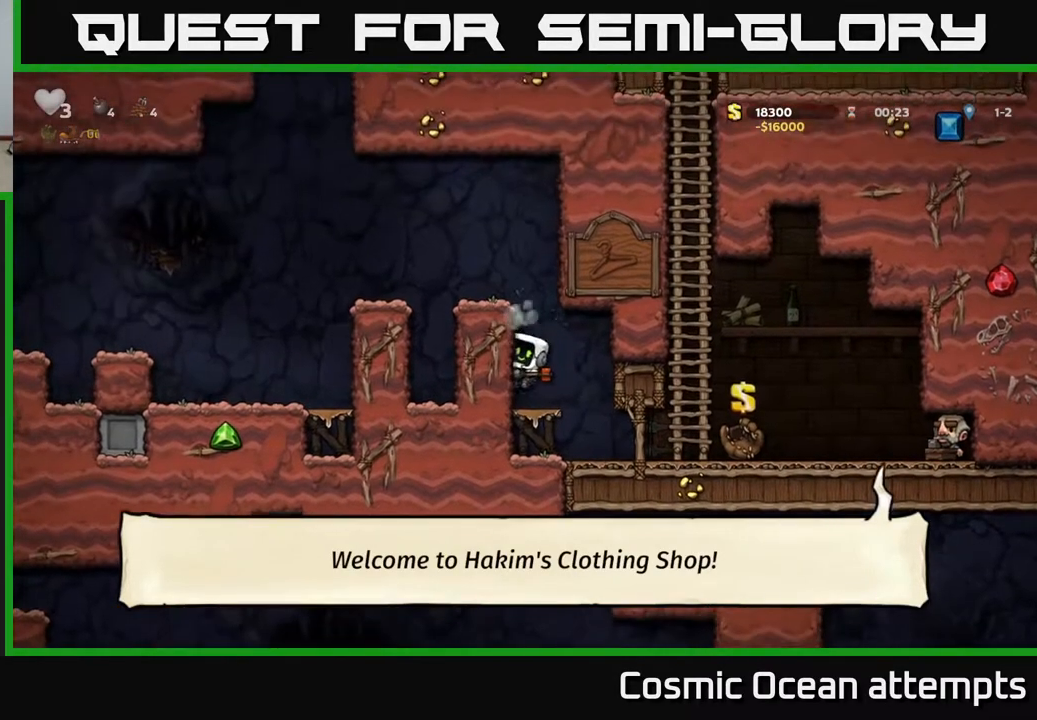
{"buttons": ["A", "DPAD_LEFT"], "left_stick": "center", "right_stick": "center", "events": [[117, "A", "up"], [433, "A", "down"]]}
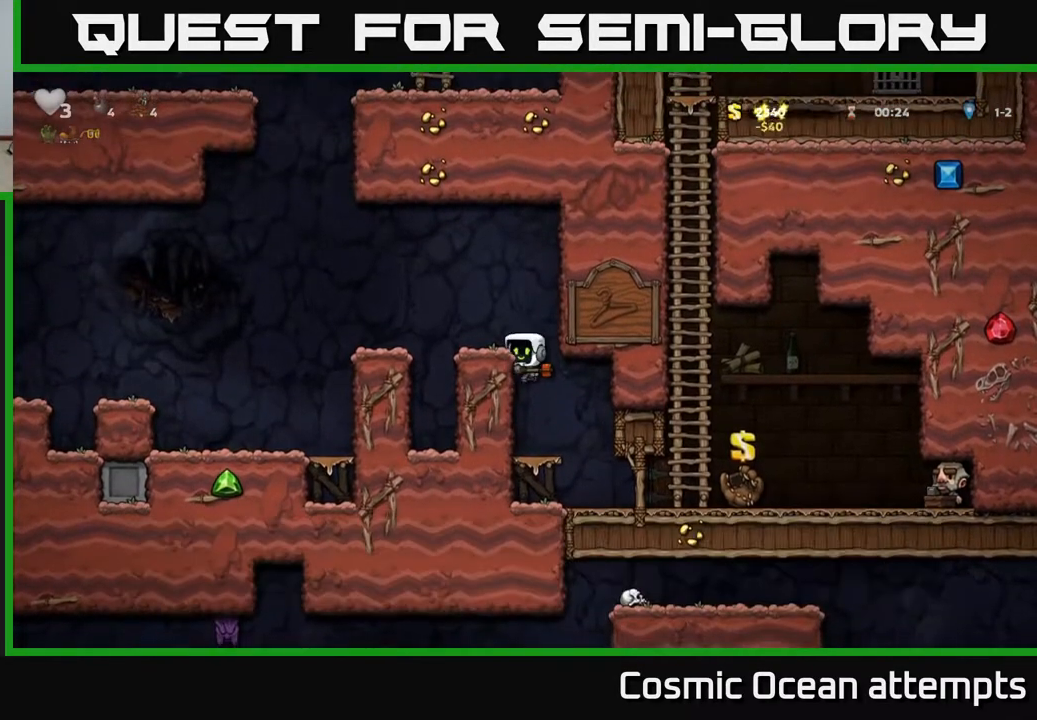
{"buttons": ["A", "DPAD_LEFT"], "left_stick": "center", "right_stick": "center", "events": [[150, "A", "up"], [467, "A", "down"]]}
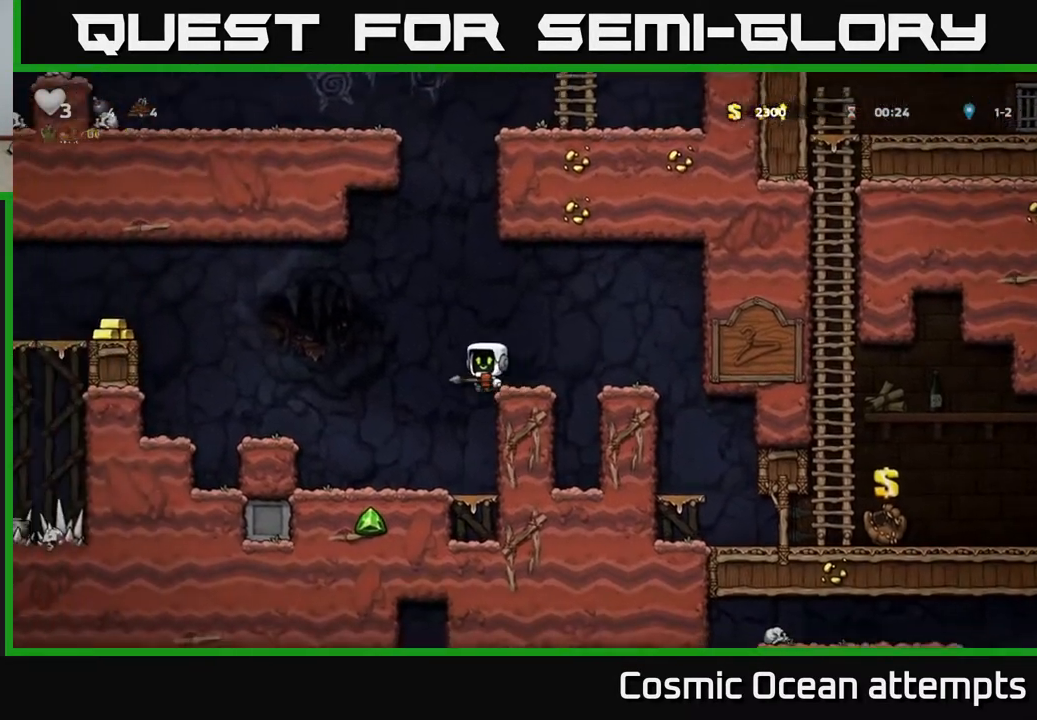
{"buttons": [], "left_stick": "center", "right_stick": "center", "events": [[300, "A", "up"], [333, "DPAD_LEFT", "up"]]}
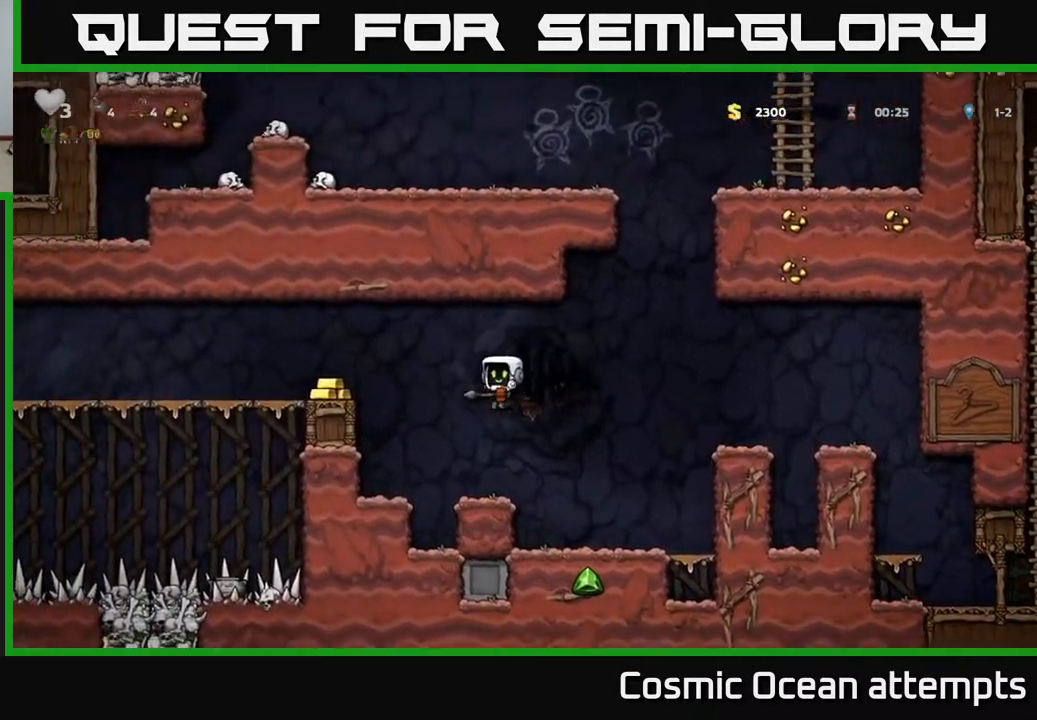
{"buttons": ["DPAD_LEFT"], "left_stick": "center", "right_stick": "center", "events": [[133, "DPAD_LEFT", "down"], [283, "A", "down"], [433, "A", "up"]]}
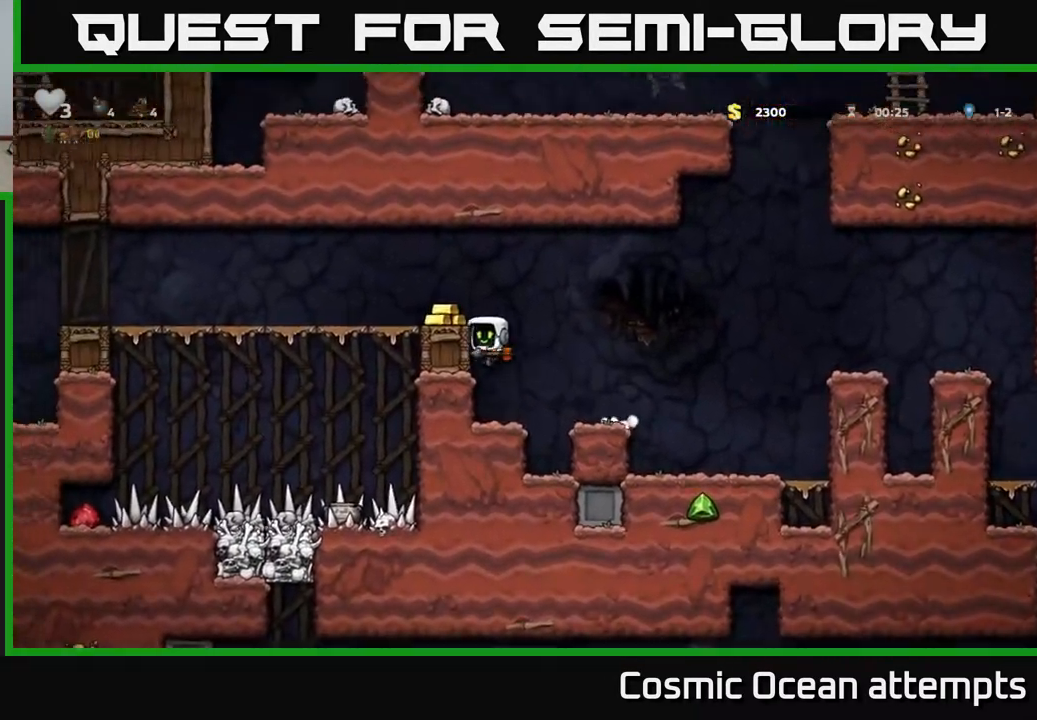
{"buttons": ["DPAD_LEFT"], "left_stick": "center", "right_stick": "center", "events": [[117, "A", "down"], [233, "A", "up"], [283, "DPAD_LEFT", "up"], [383, "DPAD_LEFT", "down"]]}
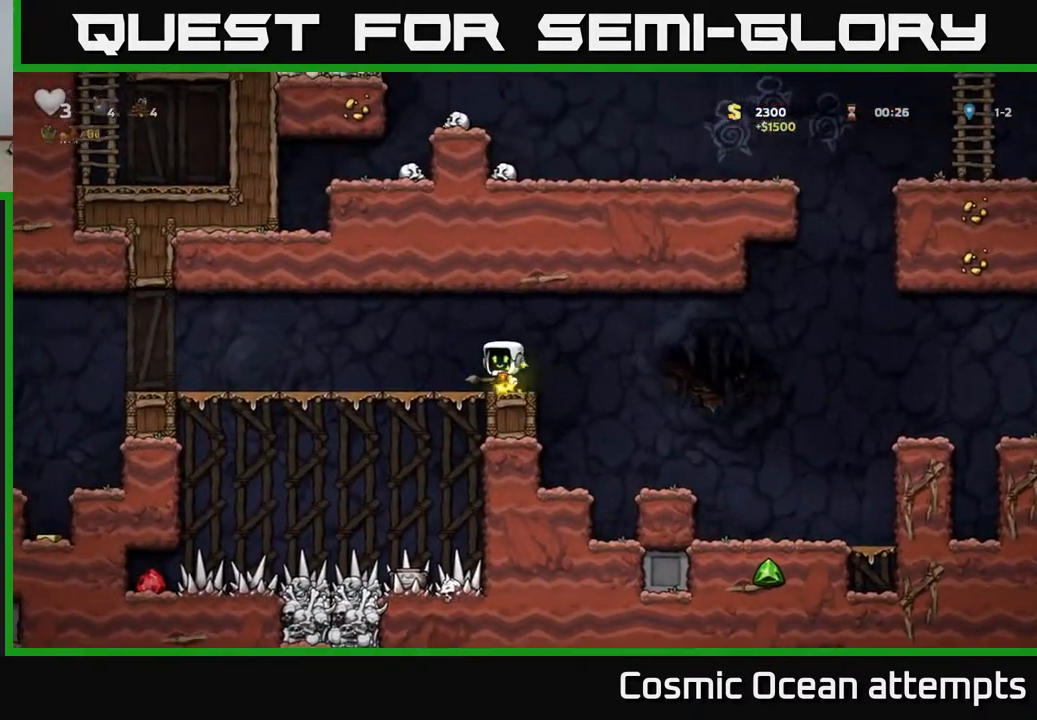
{"buttons": [], "left_stick": "center", "right_stick": "center", "events": [[333, "DPAD_LEFT", "up"]]}
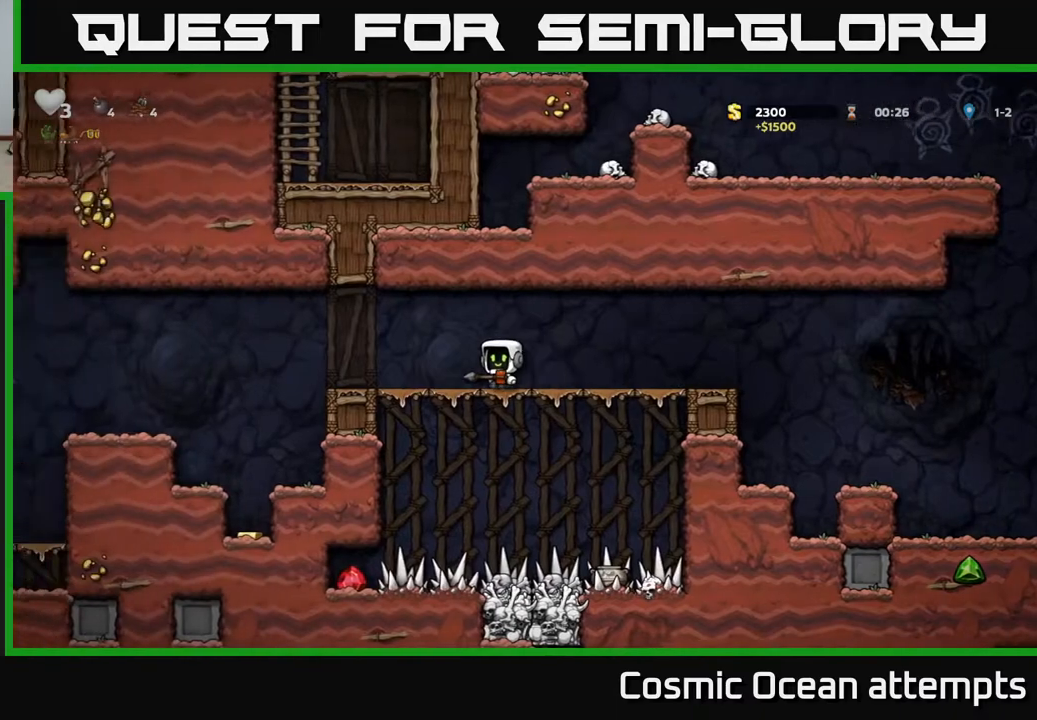
{"buttons": ["DPAD_LEFT"], "left_stick": "center", "right_stick": "center", "events": [[367, "DPAD_LEFT", "down"]]}
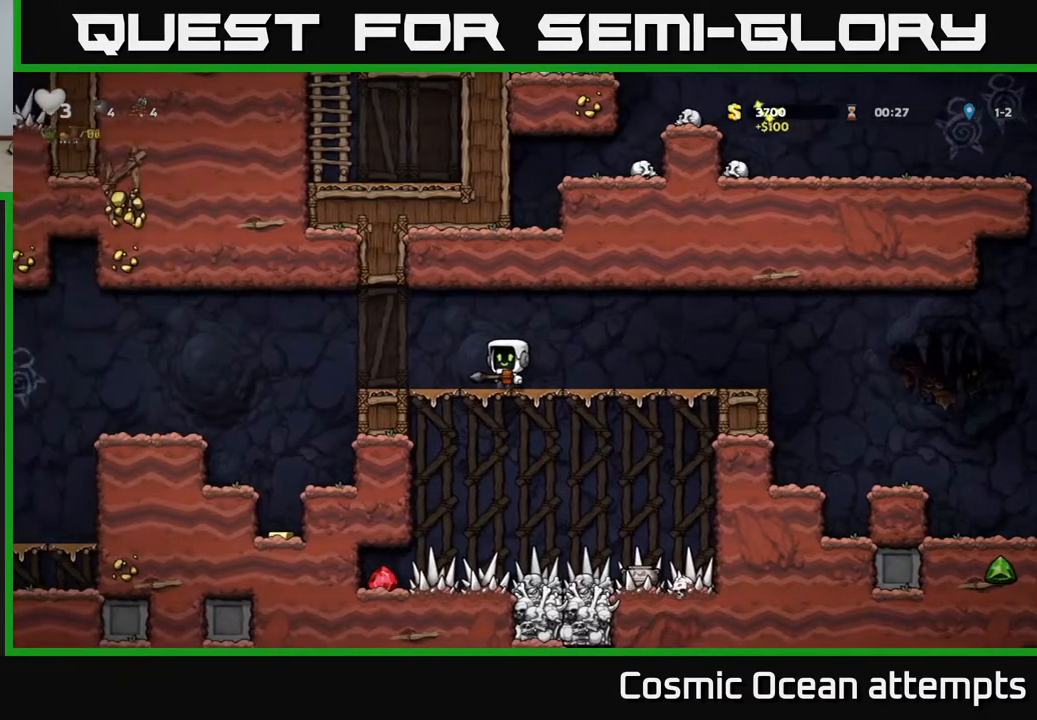
{"buttons": [], "left_stick": "center", "right_stick": "center", "events": [[117, "DPAD_LEFT", "up"], [150, "X", "down"], [250, "X", "up"]]}
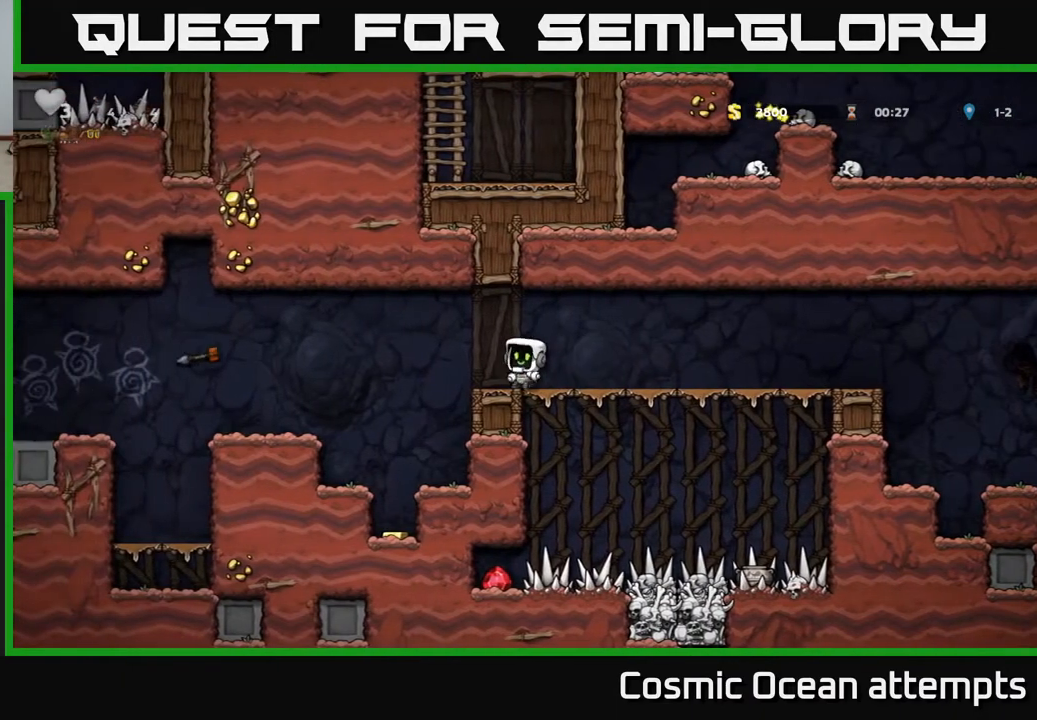
{"buttons": ["DPAD_DOWN"], "left_stick": "center", "right_stick": "center", "events": [[233, "DPAD_RIGHT", "down"], [300, "DPAD_RIGHT", "up"], [483, "DPAD_DOWN", "down"]]}
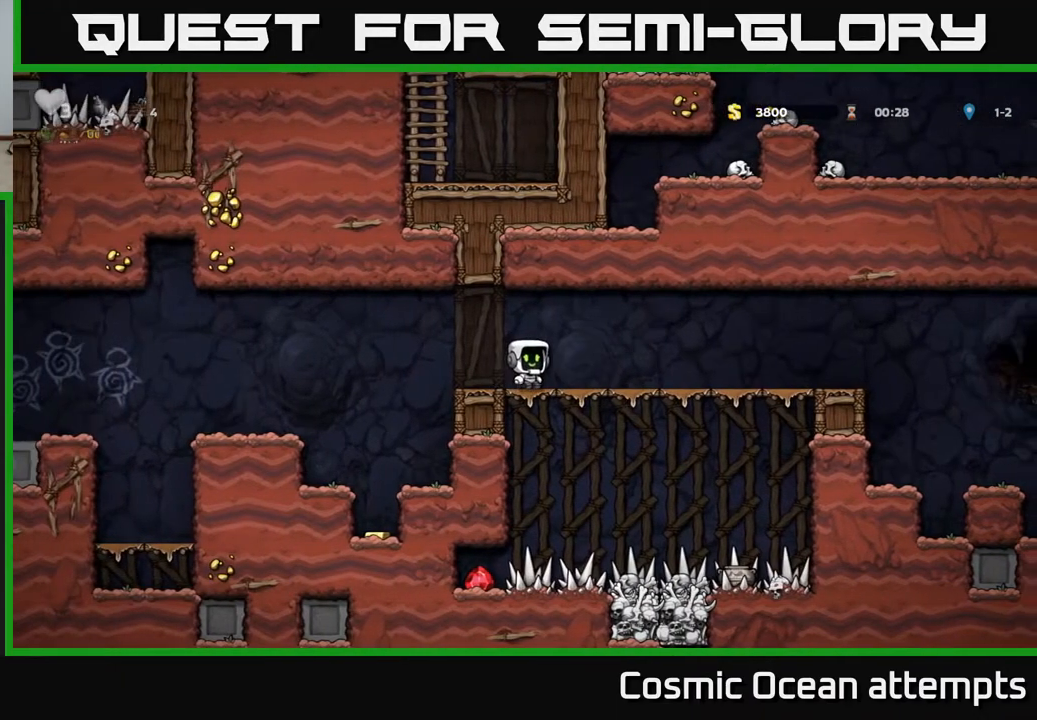
{"buttons": ["DPAD_LEFT"], "left_stick": "center", "right_stick": "center", "events": [[17, "A", "down"], [83, "A", "up"], [100, "DPAD_DOWN", "up"], [233, "DPAD_LEFT", "down"]]}
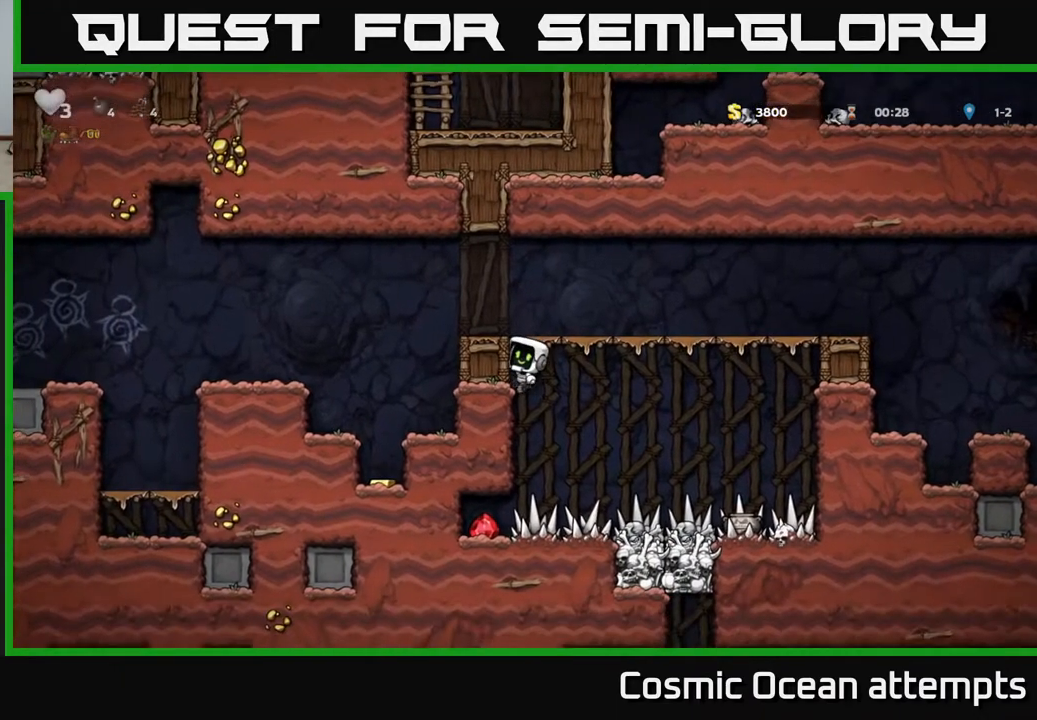
{"buttons": ["DPAD_LEFT"], "left_stick": "center", "right_stick": "center", "events": [[283, "DPAD_LEFT", "up"], [467, "DPAD_LEFT", "down"]]}
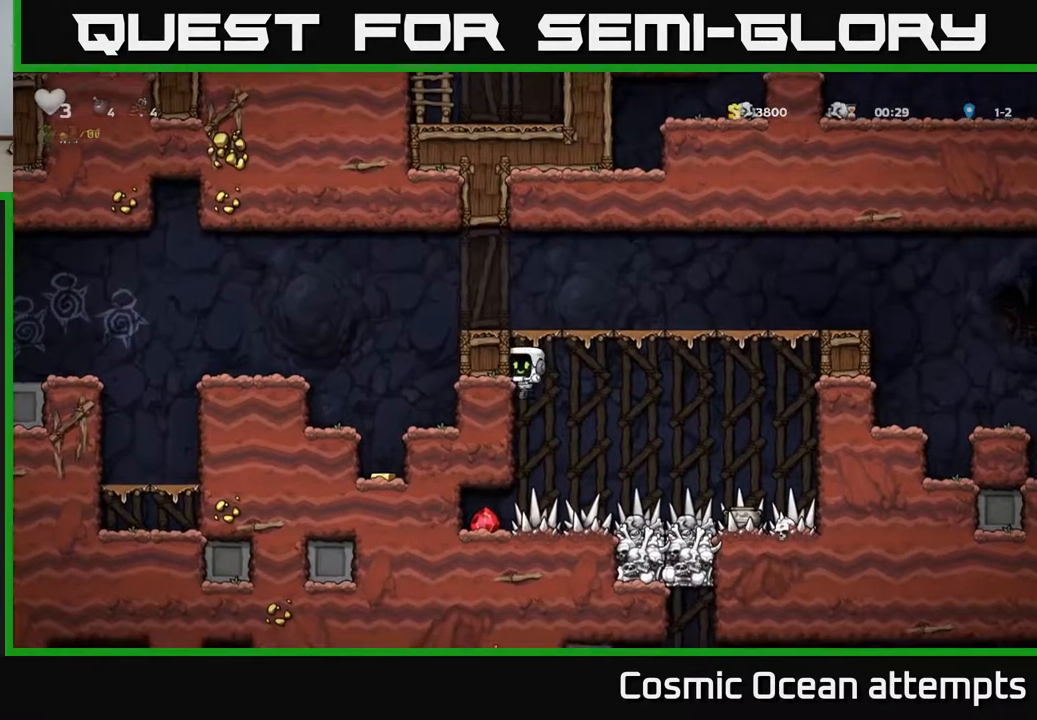
{"buttons": [], "left_stick": "center", "right_stick": "center", "events": [[133, "DPAD_LEFT", "up"], [267, "DPAD_LEFT", "down"], [400, "DPAD_LEFT", "up"]]}
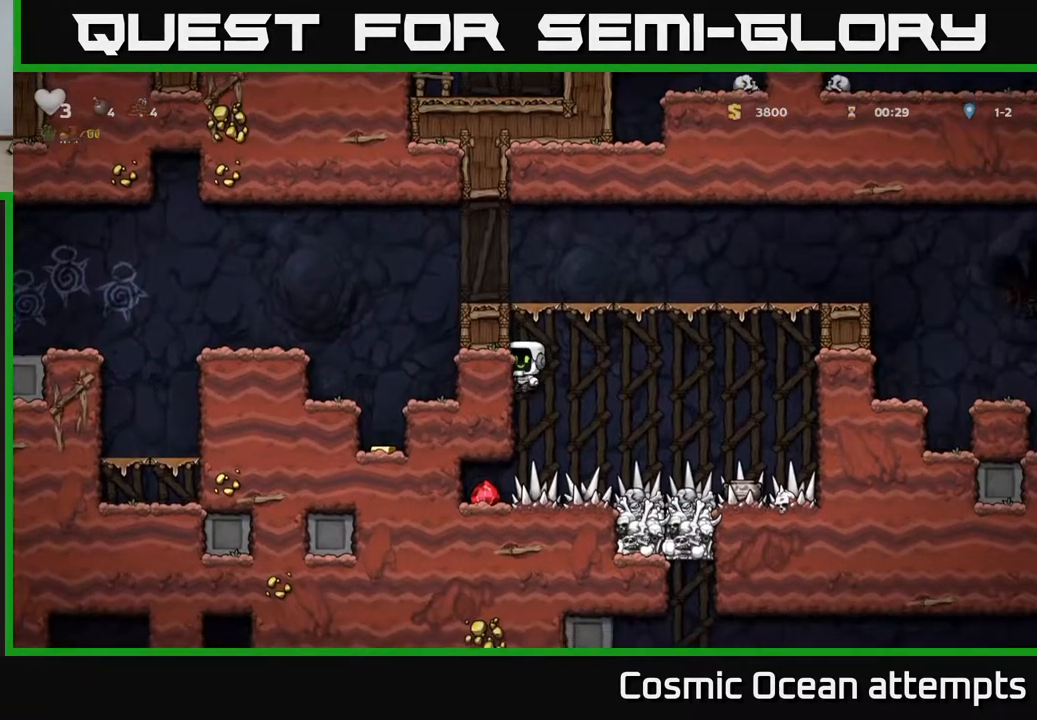
{"buttons": [], "left_stick": "center", "right_stick": "center", "events": [[50, "DPAD_LEFT", "down"], [200, "DPAD_LEFT", "up"], [333, "DPAD_LEFT", "down"], [467, "DPAD_LEFT", "up"]]}
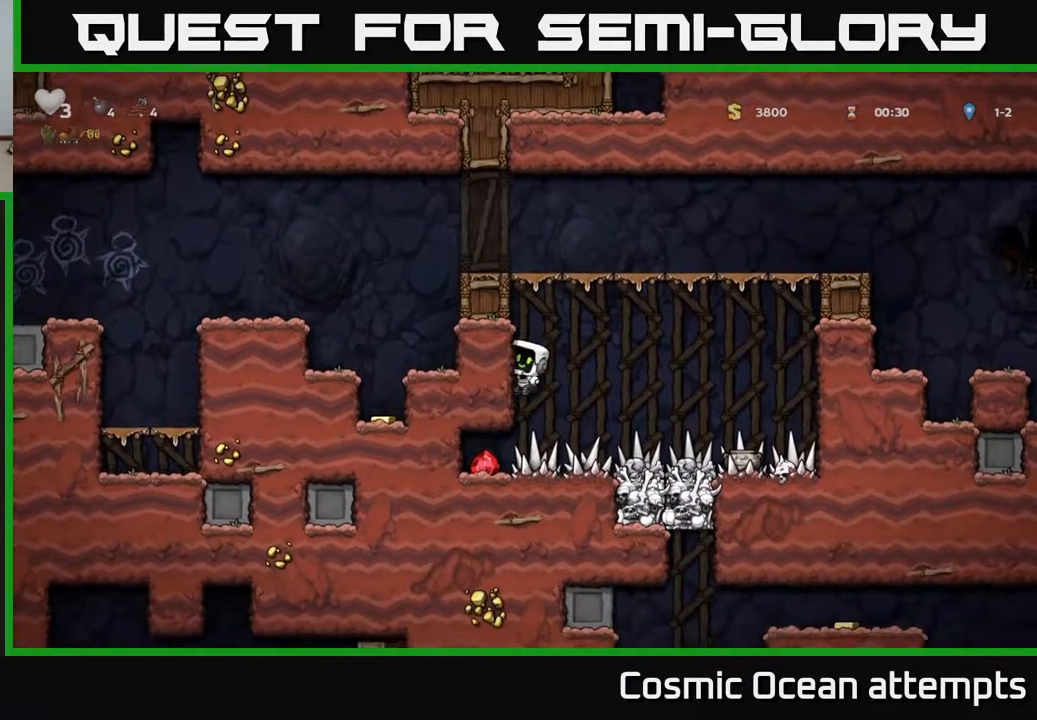
{"buttons": ["DPAD_LEFT"], "left_stick": "center", "right_stick": "center", "events": [[83, "DPAD_LEFT", "down"], [233, "DPAD_LEFT", "up"], [383, "DPAD_LEFT", "down"]]}